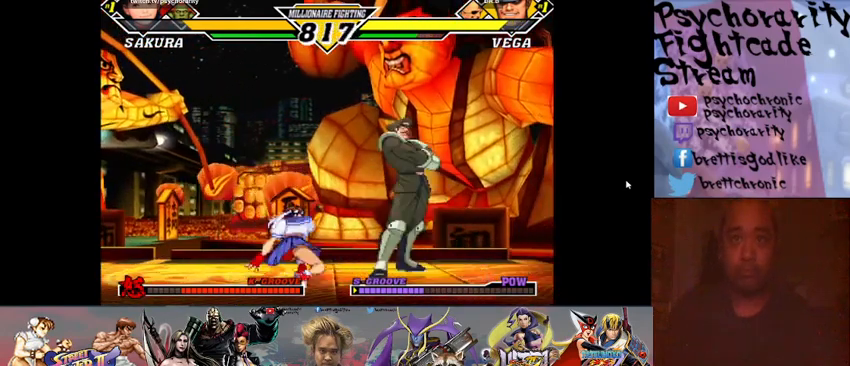
Gameplay with a controller (arcade stick); each line is a JSON object with the inputs held at the frame after it. "events" lists button and stick changes between this image and that frame as [ms after this image, input, new state], when the widget could be followed in between. Not read: L3 R3 left_stick other_buttons.
{"buttons": [], "events": [[100, "R2", "up"]]}
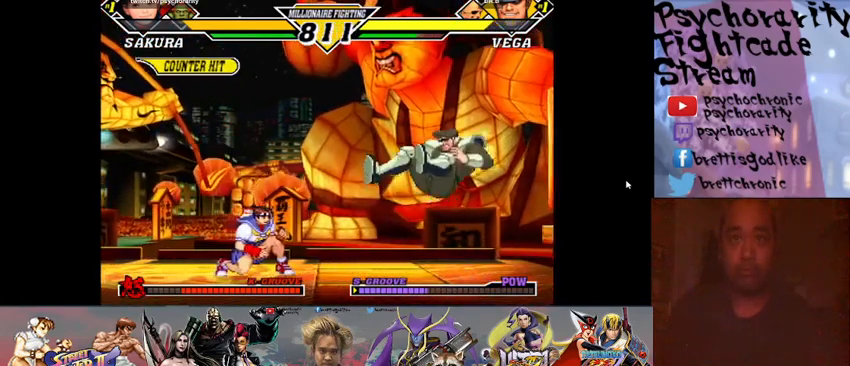
{"buttons": [], "events": []}
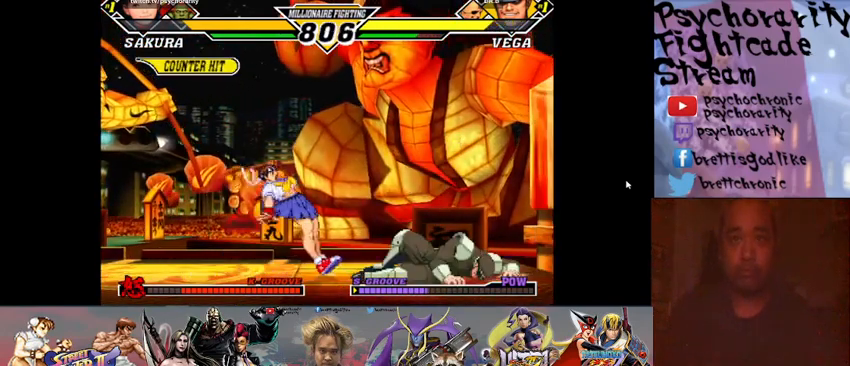
{"buttons": [], "events": [[167, "R1", "down"], [367, "R1", "up"]]}
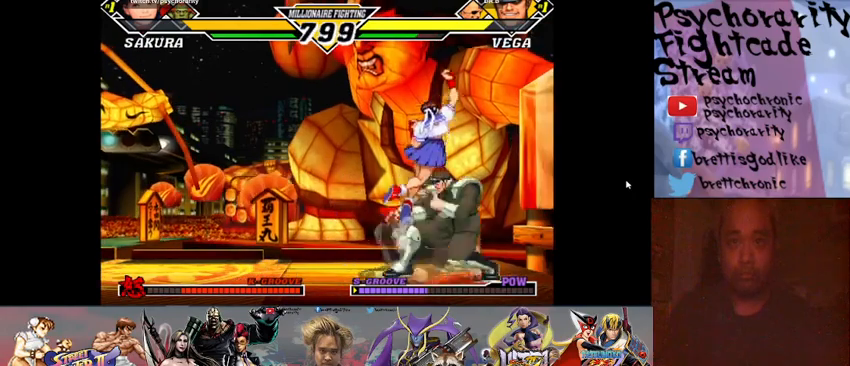
{"buttons": ["R1"], "events": [[333, "R1", "down"], [433, "R1", "up"], [500, "R1", "down"]]}
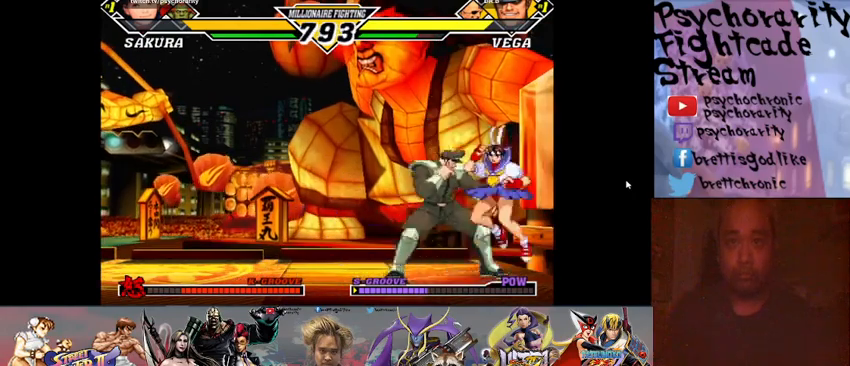
{"buttons": ["R1"], "events": [[67, "R1", "up"], [100, "R1", "down"], [200, "R1", "up"], [233, "R1", "down"], [300, "R1", "up"], [367, "R1", "down"], [433, "R1", "up"], [467, "R1", "down"]]}
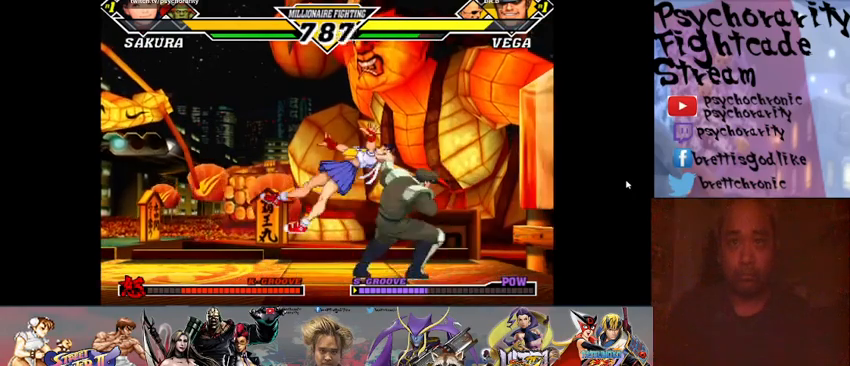
{"buttons": [], "events": [[67, "R1", "up"]]}
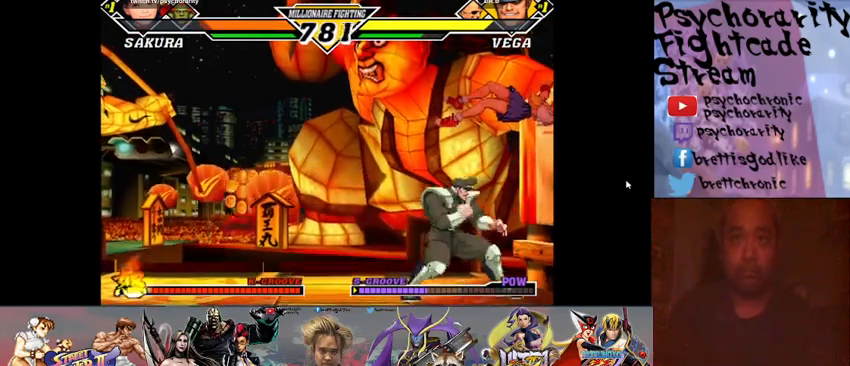
{"buttons": [], "events": []}
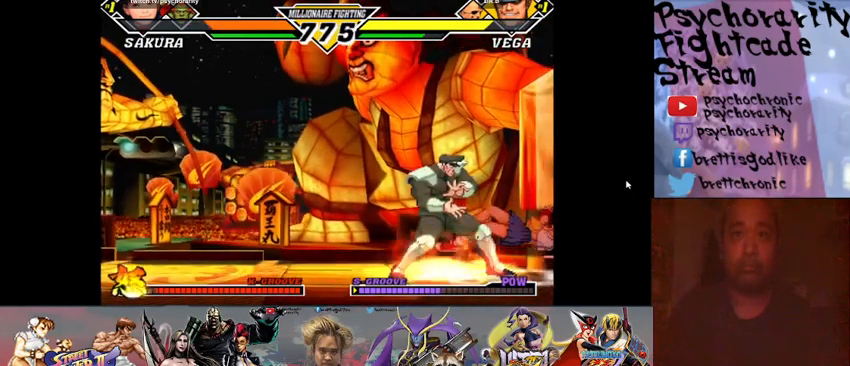
{"buttons": [], "events": []}
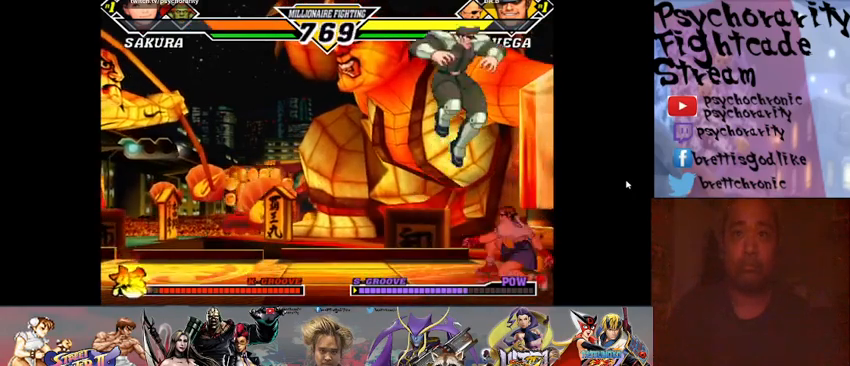
{"buttons": [], "events": []}
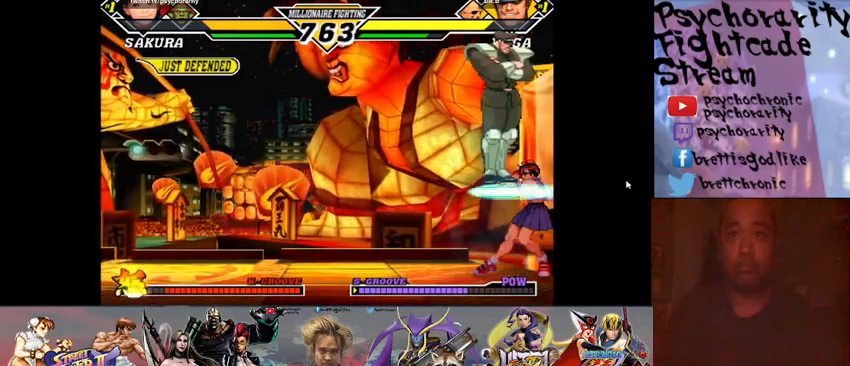
{"buttons": [], "events": []}
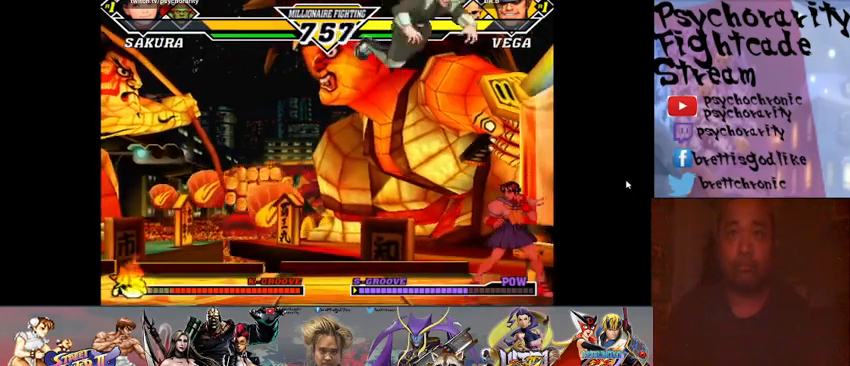
{"buttons": [], "events": []}
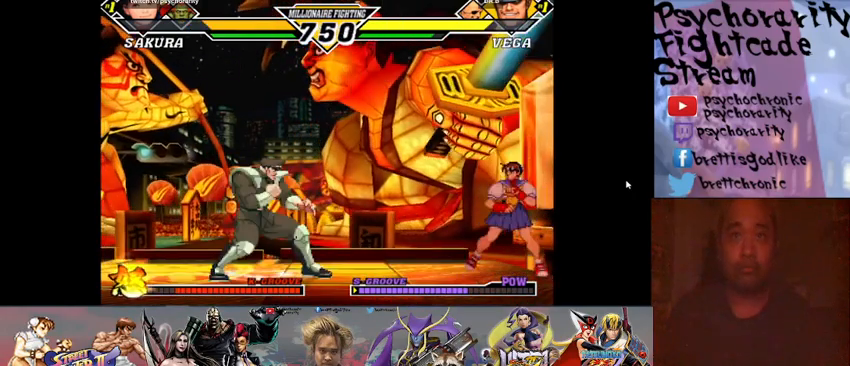
{"buttons": [], "events": []}
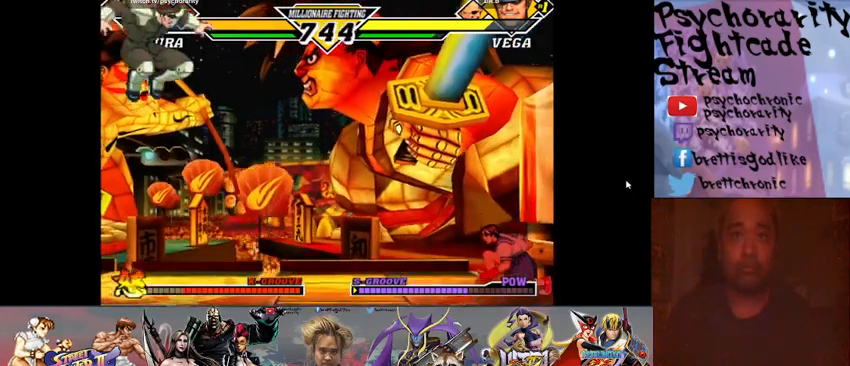
{"buttons": [], "events": []}
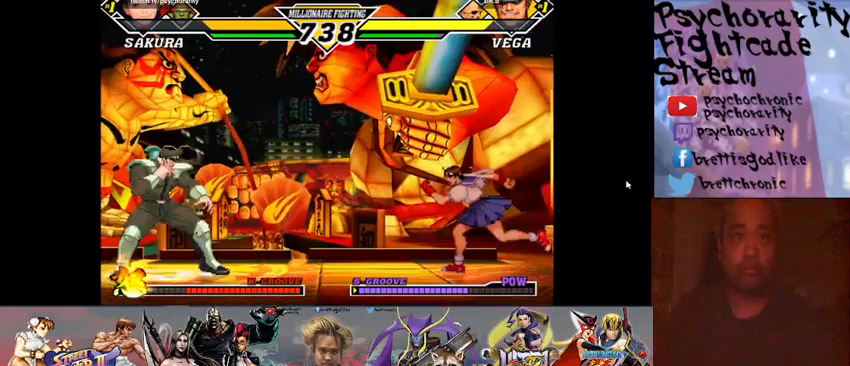
{"buttons": [], "events": []}
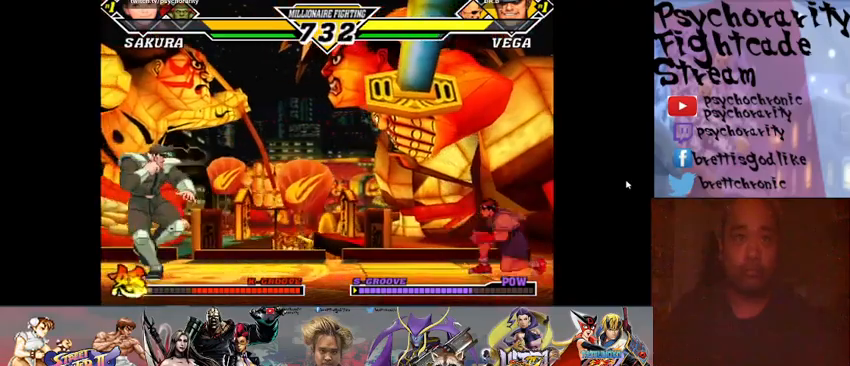
{"buttons": [], "events": []}
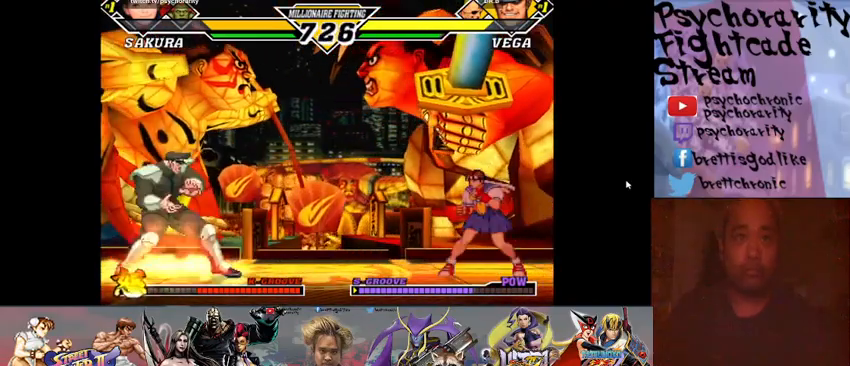
{"buttons": [], "events": [[300, "R2", "down"], [400, "R2", "up"]]}
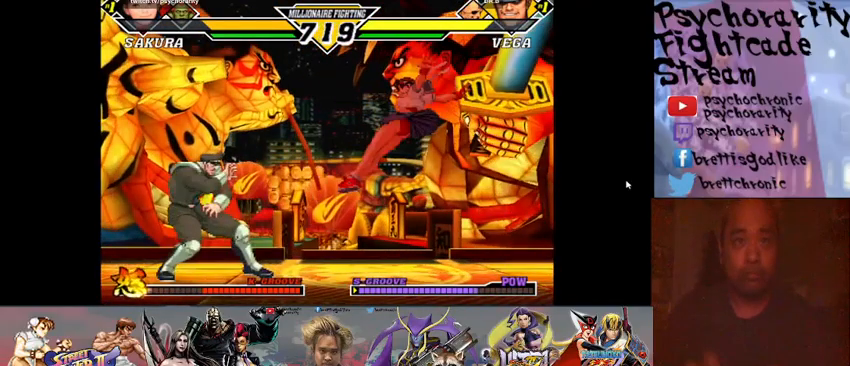
{"buttons": ["R2"], "events": [[333, "R2", "down"], [400, "R2", "up"], [467, "R2", "down"]]}
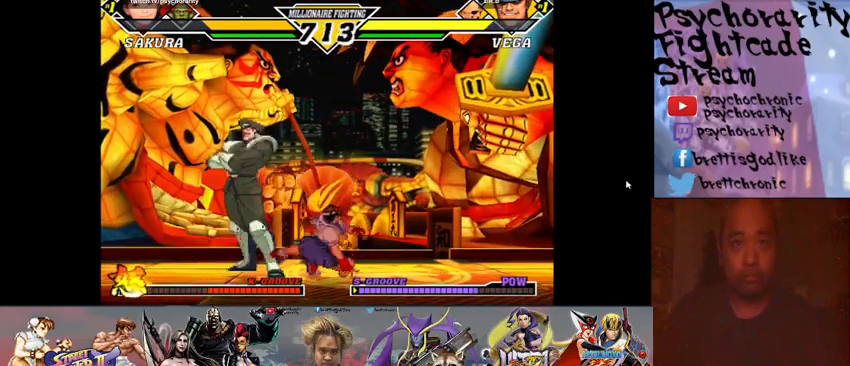
{"buttons": [], "events": [[67, "R2", "up"], [100, "R2", "down"], [167, "R2", "up"]]}
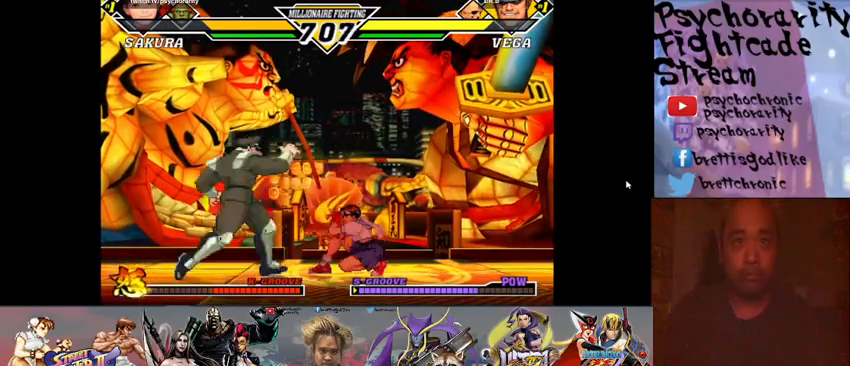
{"buttons": [], "events": [[167, "CROSS", "down"], [267, "CROSS", "up"]]}
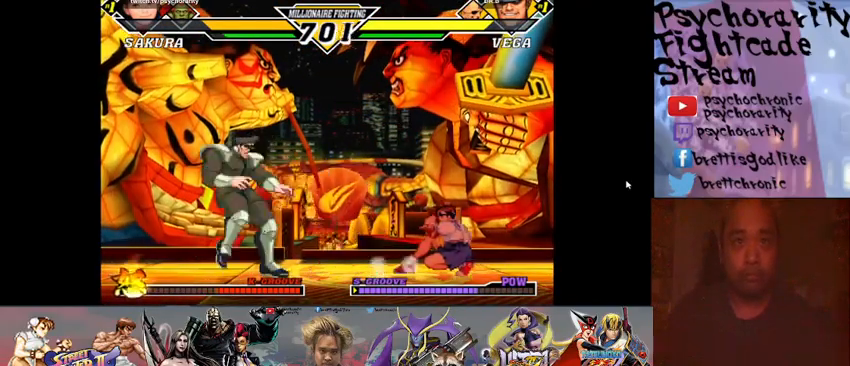
{"buttons": ["R2"], "events": [[467, "R2", "down"]]}
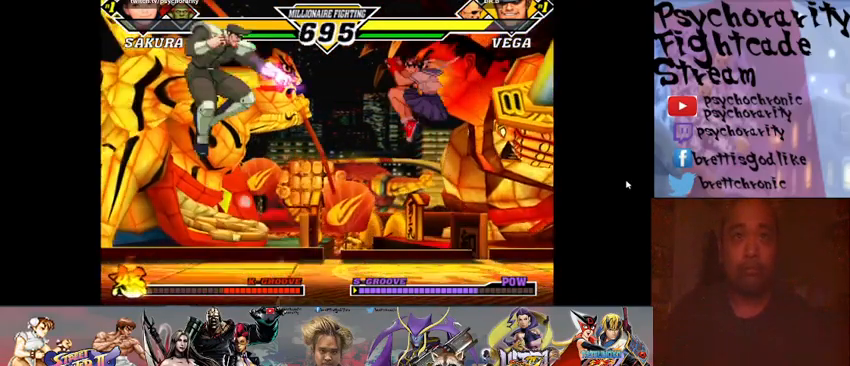
{"buttons": [], "events": [[67, "R2", "up"]]}
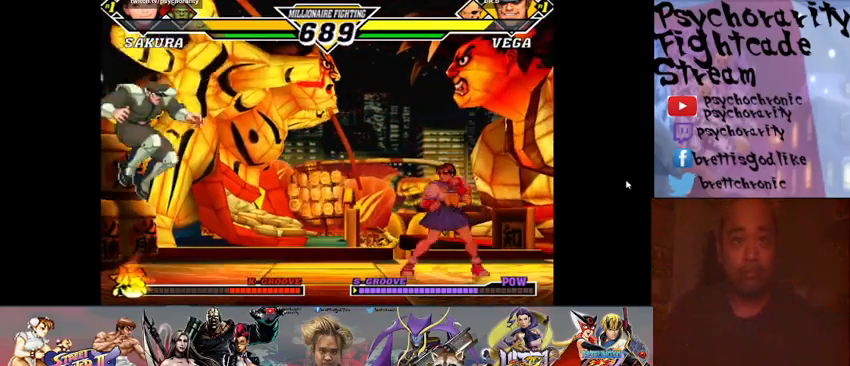
{"buttons": [], "events": []}
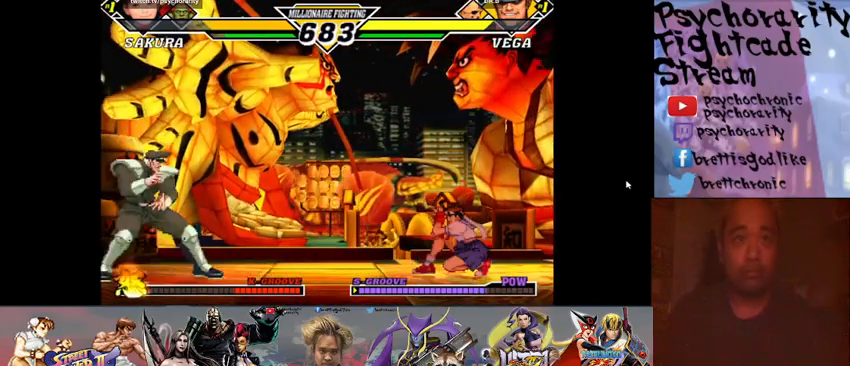
{"buttons": [], "events": []}
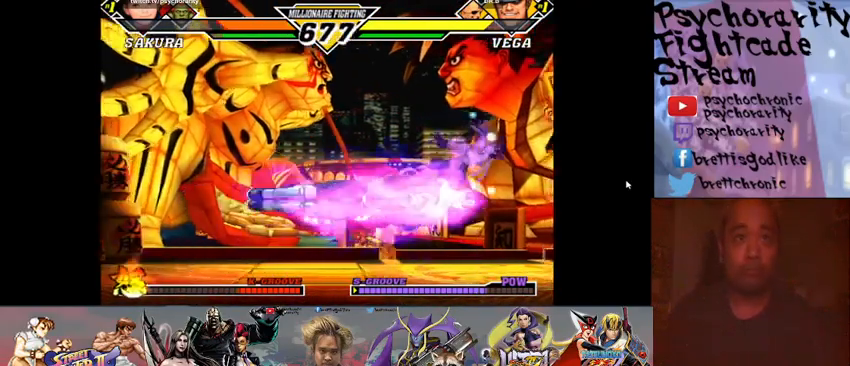
{"buttons": [], "events": [[300, "R1", "down"], [300, "SQUARE", "down"], [300, "TRIANGLE", "down"], [333, "SQUARE", "up"], [333, "TRIANGLE", "up"], [367, "R1", "up"], [433, "R1", "down"], [433, "SQUARE", "down"], [433, "TRIANGLE", "down"], [467, "R1", "up"], [467, "SQUARE", "up"], [467, "TRIANGLE", "up"]]}
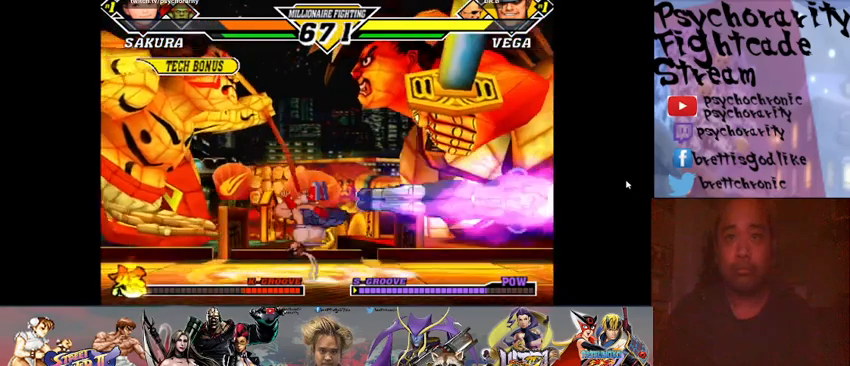
{"buttons": [], "events": [[33, "R1", "down"], [33, "SQUARE", "down"], [33, "TRIANGLE", "down"], [67, "SQUARE", "up"], [67, "TRIANGLE", "up"], [100, "R1", "up"]]}
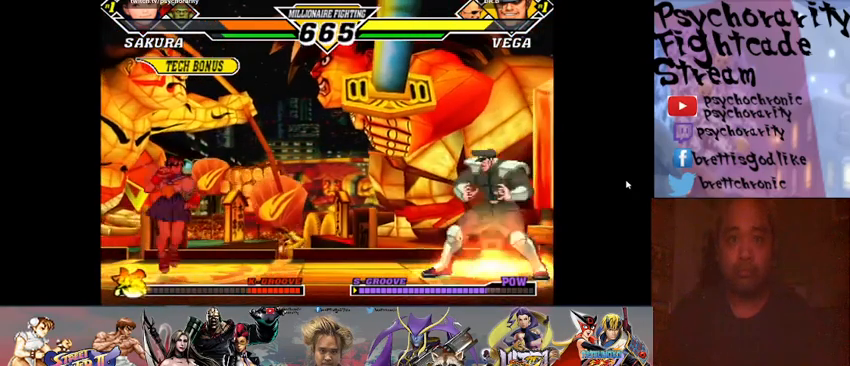
{"buttons": [], "events": []}
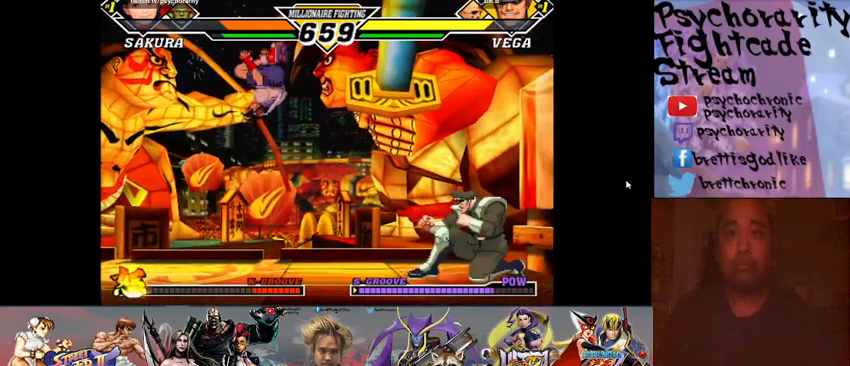
{"buttons": ["R1"], "events": [[300, "R1", "down"], [367, "R1", "up"], [467, "R1", "down"]]}
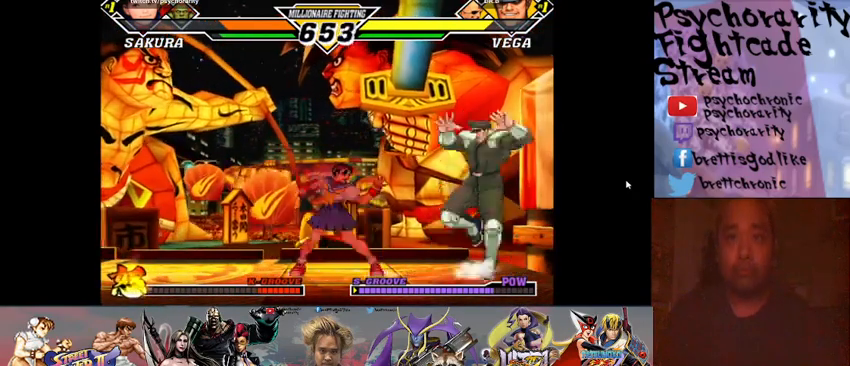
{"buttons": [], "events": [[33, "R1", "up"], [100, "R1", "down"], [167, "R1", "up"]]}